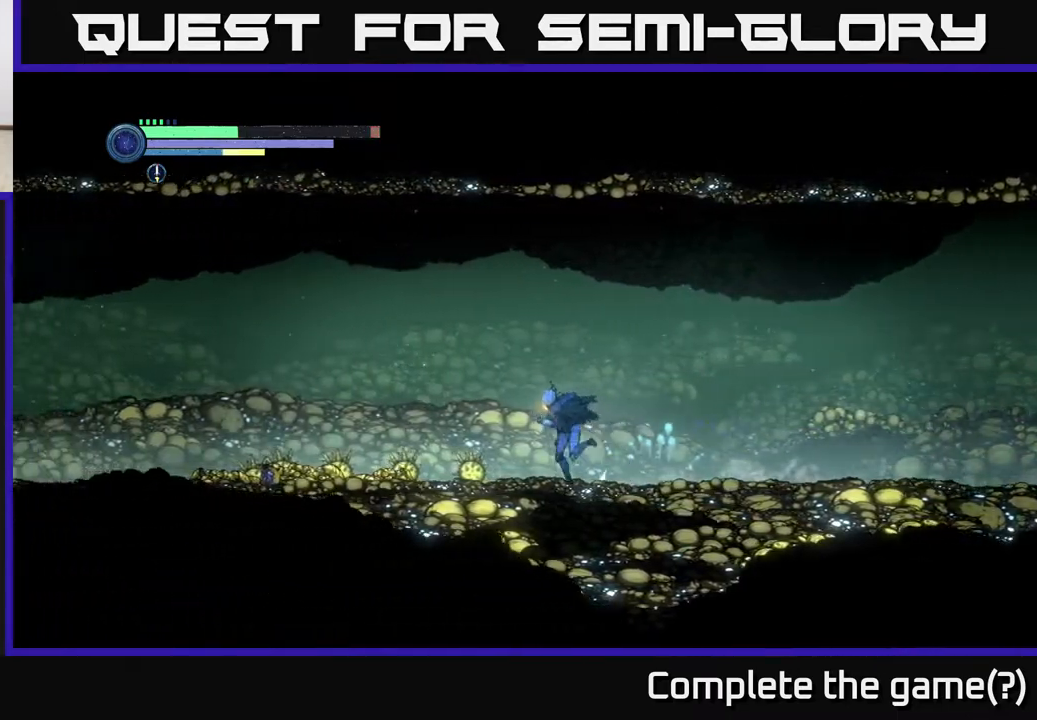
Gameplay with a controller (Xbox layout); each line is a JSON object with the inputs held at the frame after it. "events" lists button and stick changes between this image and that frame as [ms after this image, input, new state], when the widget could be followed in between.
{"buttons": ["R2"], "left_stick": "left", "right_stick": "center", "events": []}
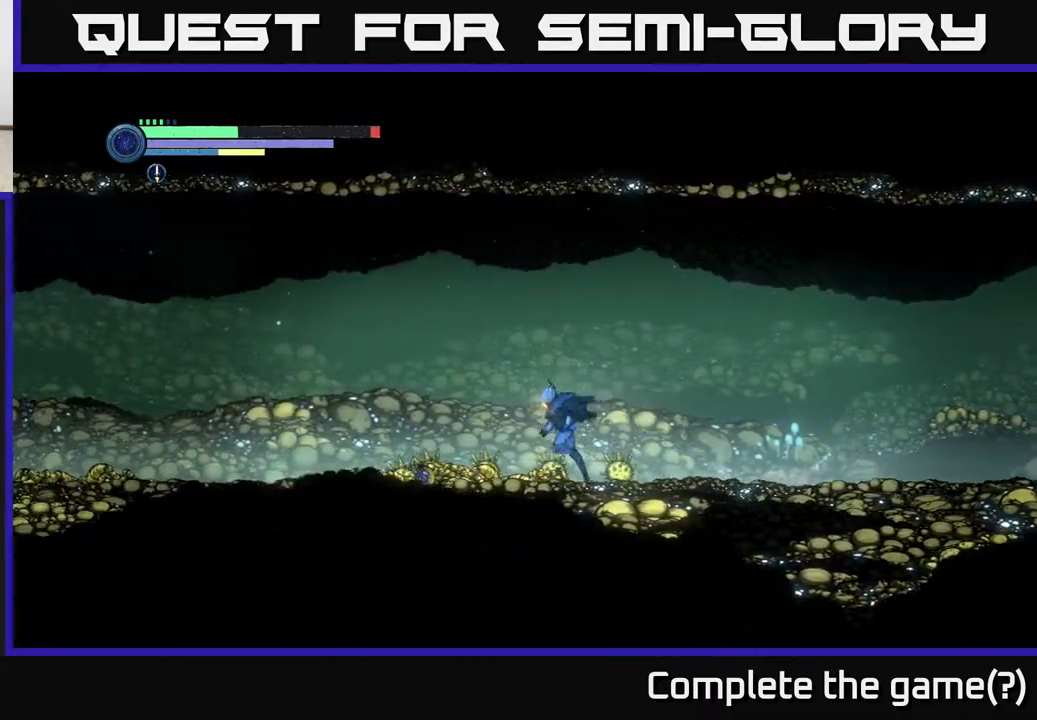
{"buttons": ["R2"], "left_stick": "left", "right_stick": "center", "events": [[267, "B", "down"], [400, "B", "up"]]}
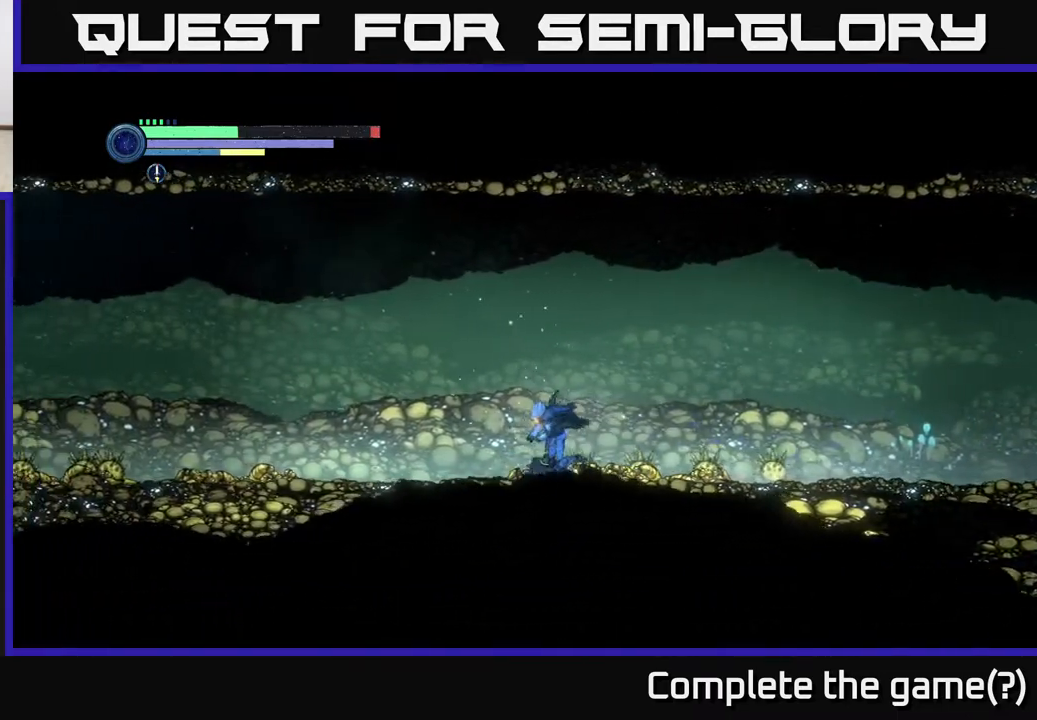
{"buttons": ["R2"], "left_stick": "left", "right_stick": "center", "events": []}
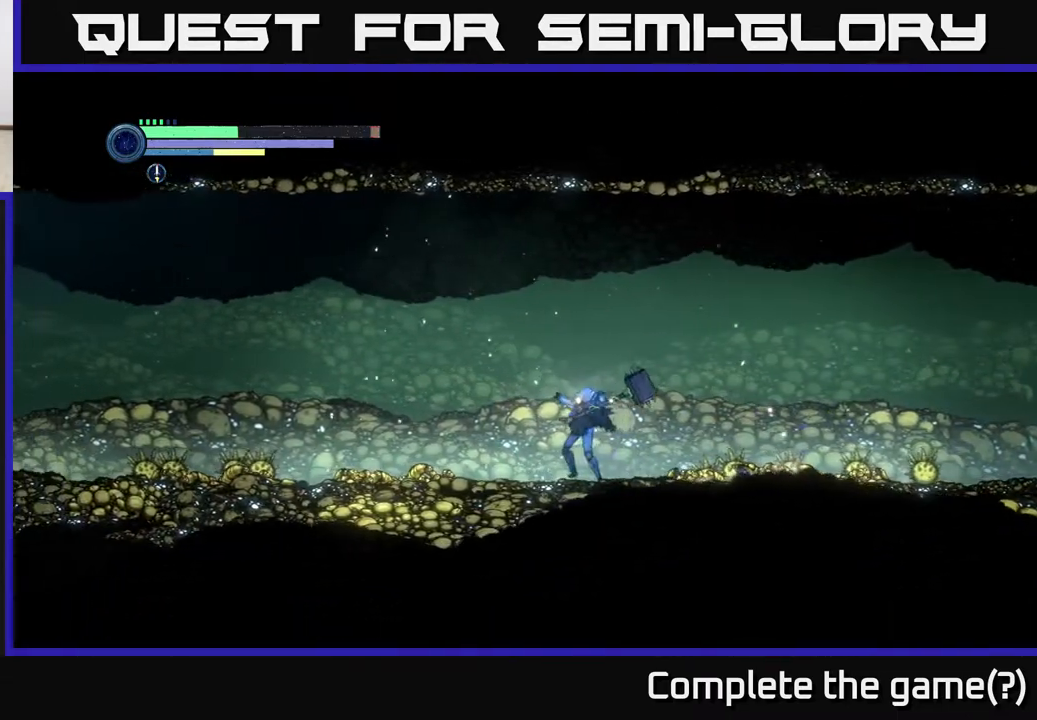
{"buttons": ["R1", "R2"], "left_stick": "left", "right_stick": "center", "events": [[483, "R1", "down"]]}
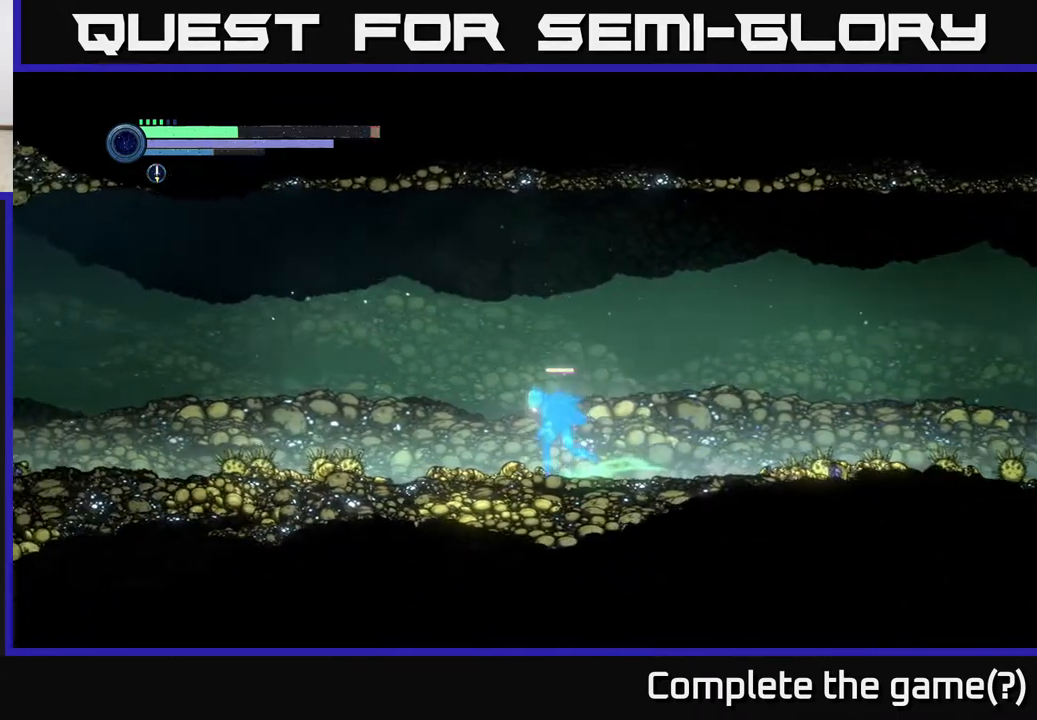
{"buttons": ["R2"], "left_stick": "left", "right_stick": "center", "events": [[183, "R1", "up"]]}
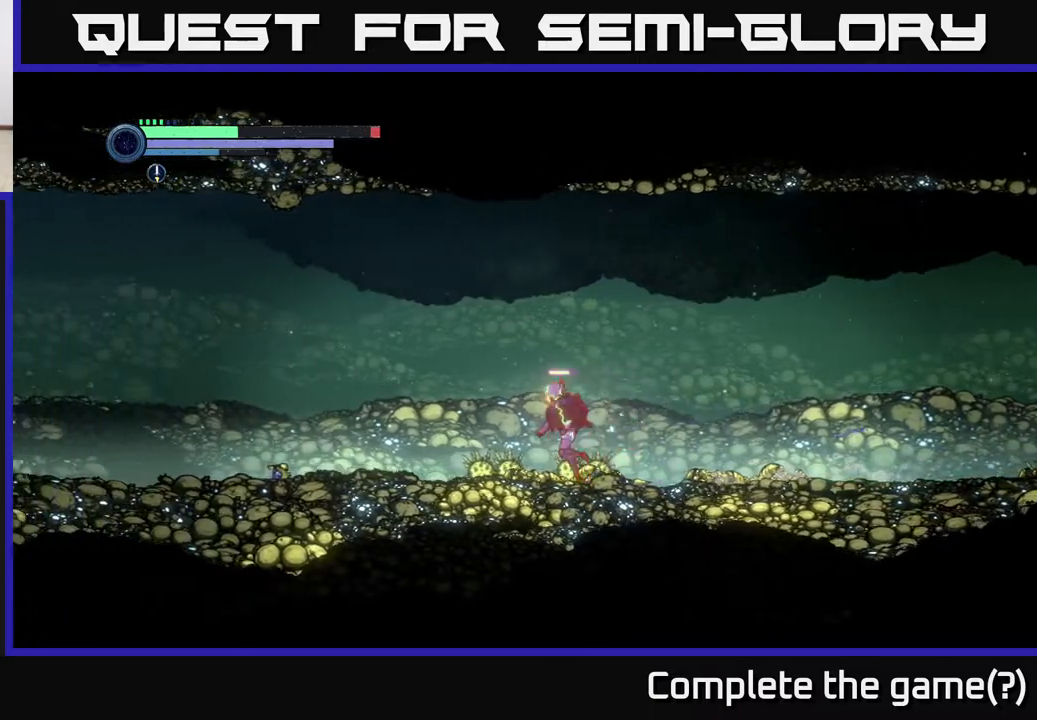
{"buttons": ["R2"], "left_stick": "left", "right_stick": "center", "events": []}
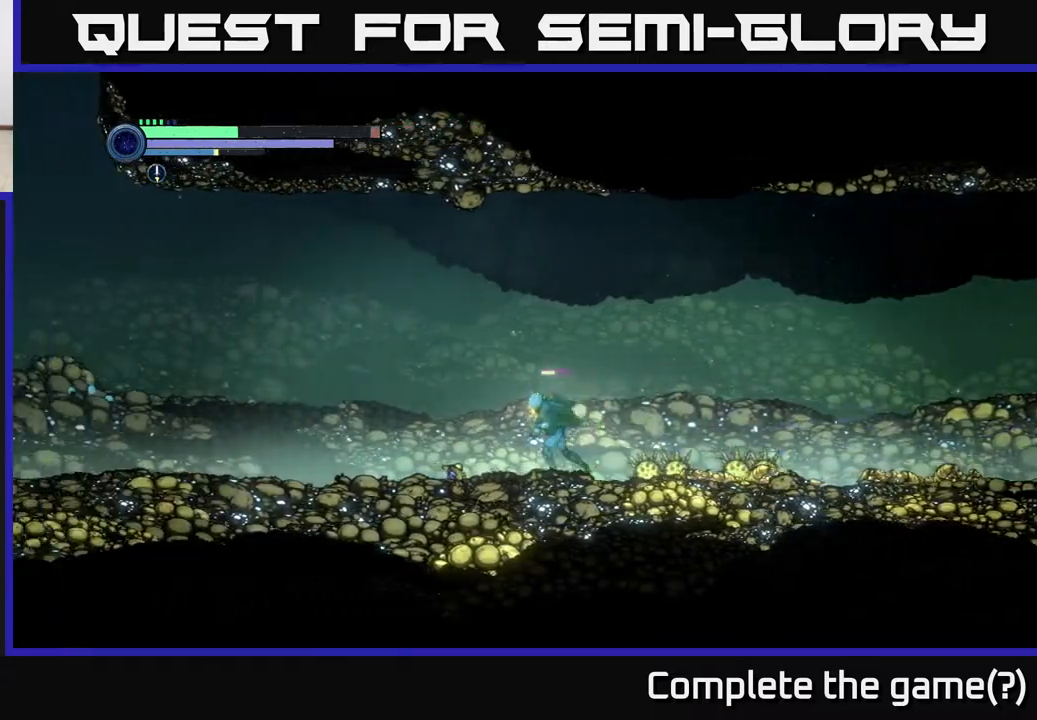
{"buttons": ["R2"], "left_stick": "left", "right_stick": "center", "events": []}
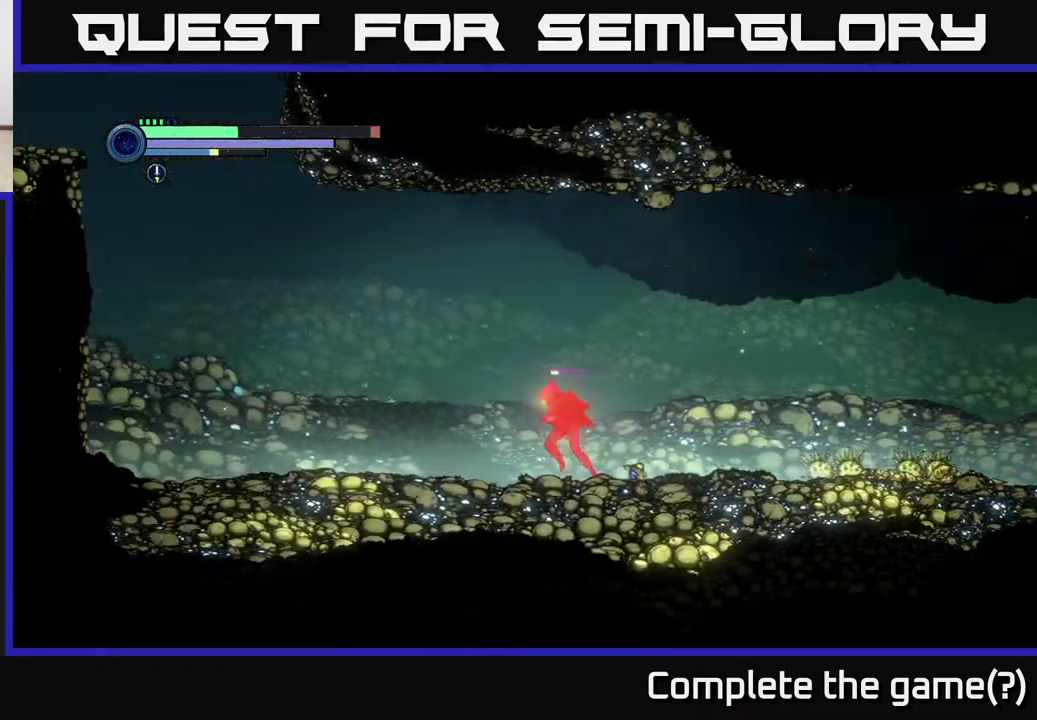
{"buttons": ["R2"], "left_stick": "left", "right_stick": "center", "events": []}
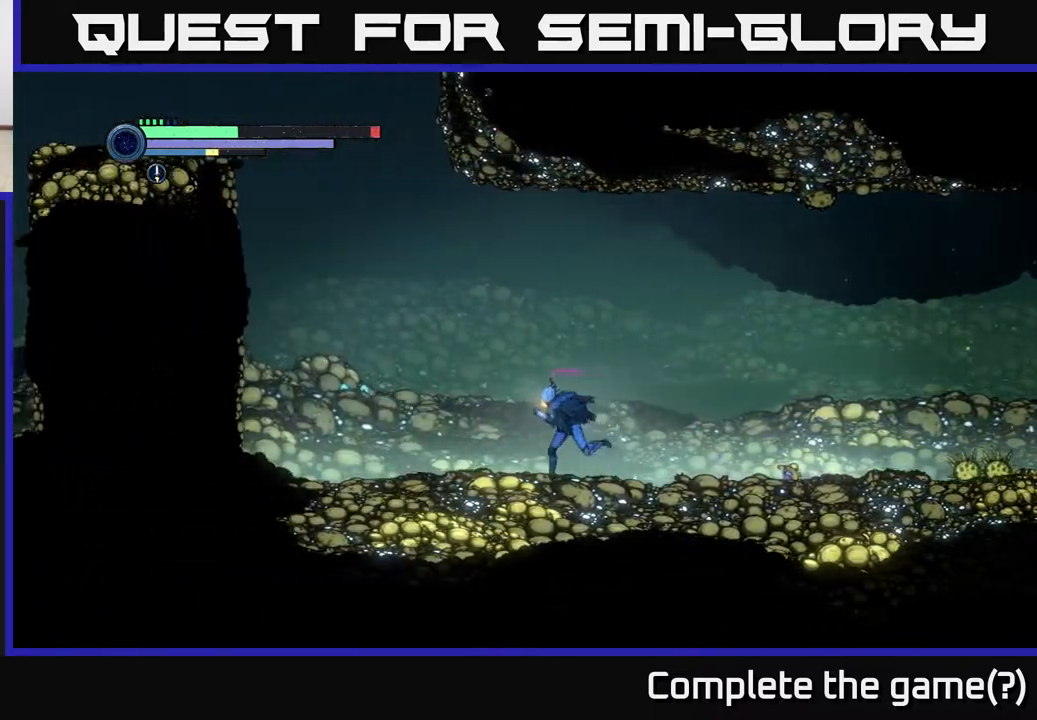
{"buttons": ["R2"], "left_stick": "left", "right_stick": "center", "events": [[183, "A", "down"], [483, "A", "up"]]}
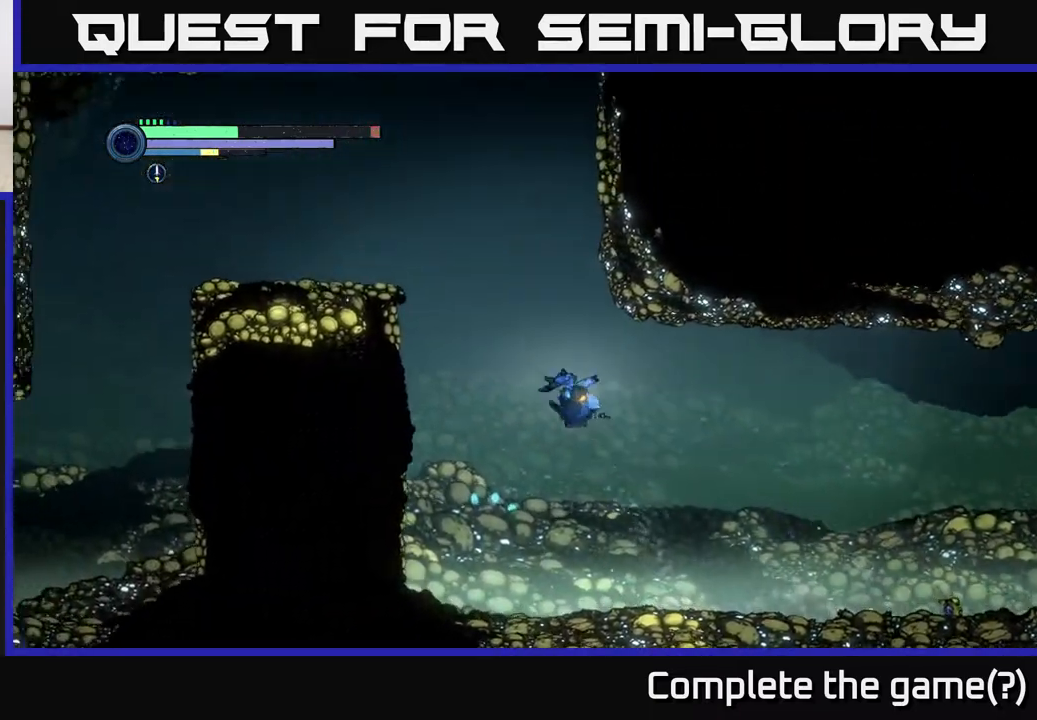
{"buttons": ["A", "R2"], "left_stick": "left", "right_stick": "center", "events": [[100, "A", "down"]]}
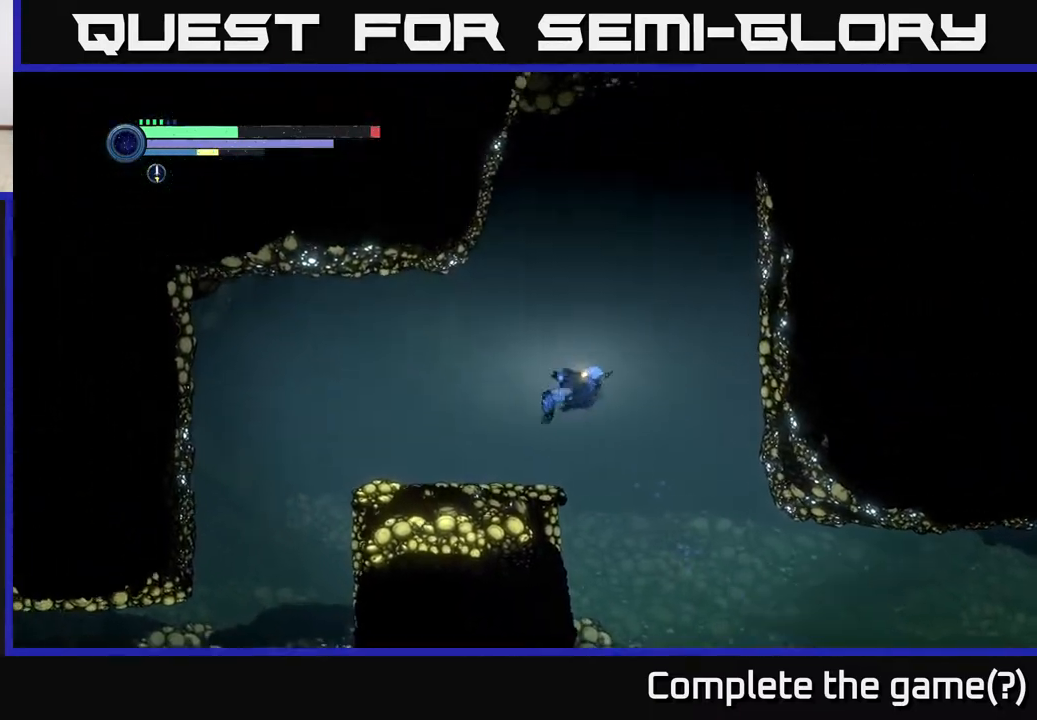
{"buttons": [], "left_stick": "center", "right_stick": "center", "events": [[33, "A", "up"], [267, "left_stick", "center"], [333, "R2", "up"], [333, "left_stick", "right"], [500, "left_stick", "center"]]}
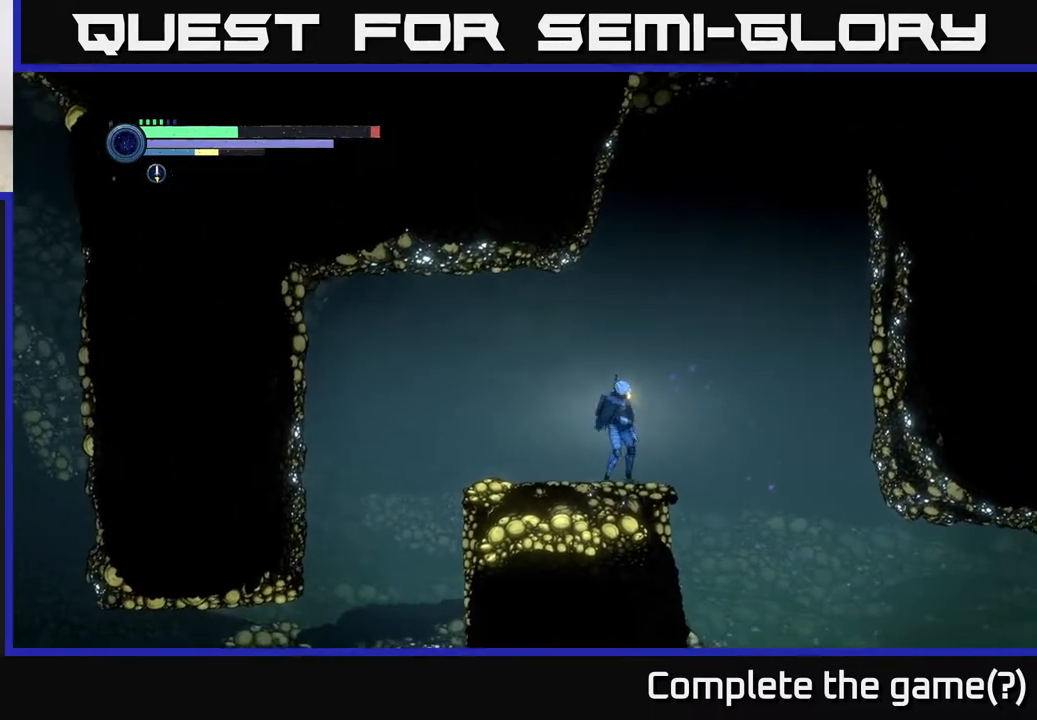
{"buttons": [], "left_stick": "center", "right_stick": "center", "events": [[133, "SELECT", "down"], [267, "SELECT", "up"]]}
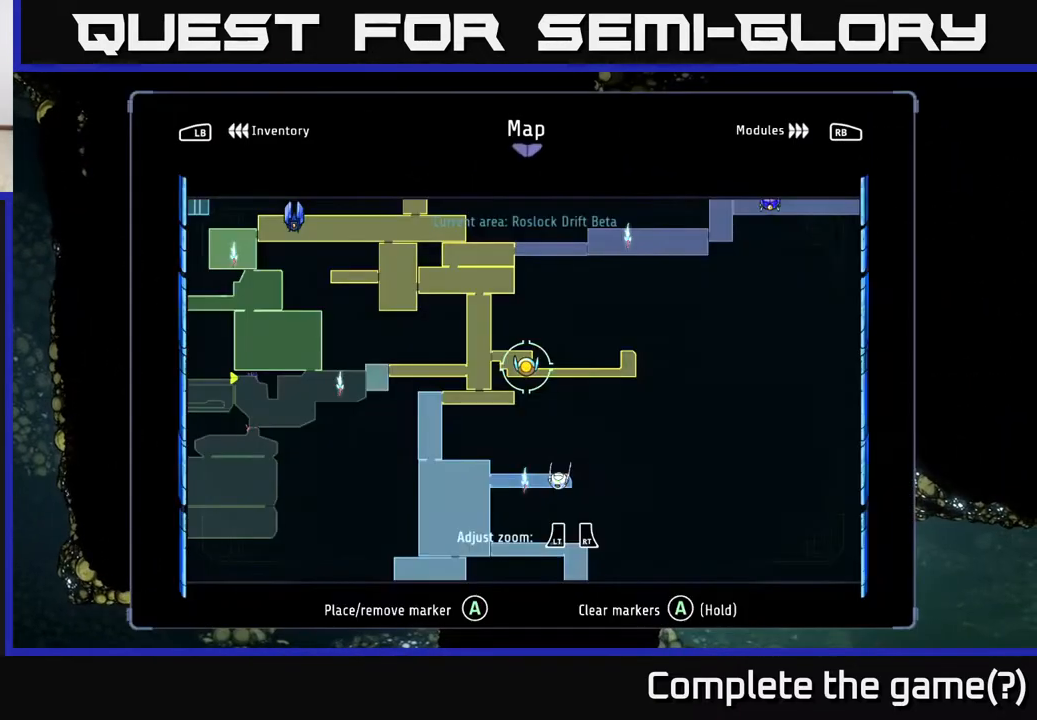
{"buttons": [], "left_stick": "center", "right_stick": "center", "events": []}
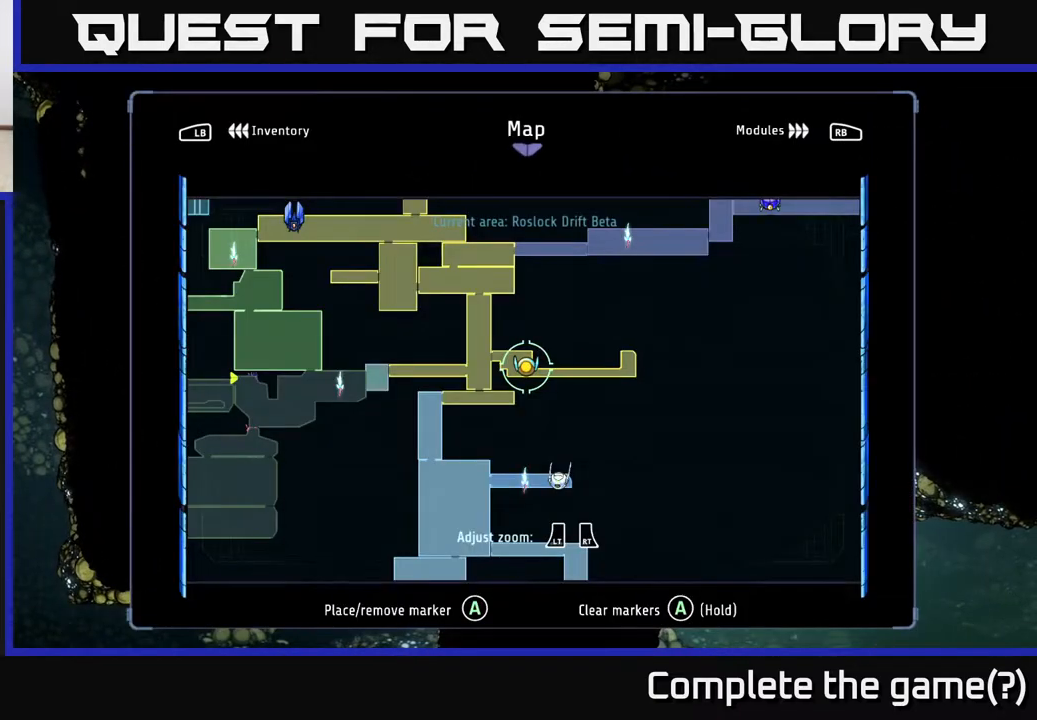
{"buttons": [], "left_stick": "right", "right_stick": "center", "events": [[83, "SELECT", "down"], [217, "SELECT", "up"], [250, "left_stick", "left"], [367, "left_stick", "center"], [467, "left_stick", "right"]]}
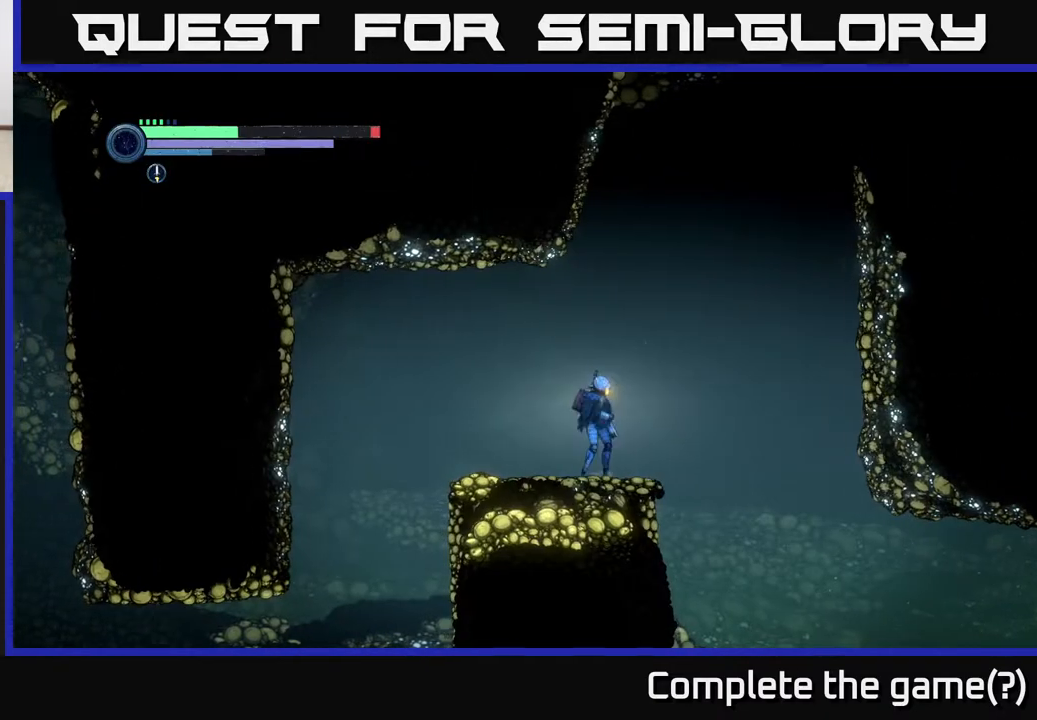
{"buttons": ["A", "X"], "left_stick": "center", "right_stick": "center", "events": [[83, "A", "down"], [317, "left_stick", "center"], [367, "X", "down"]]}
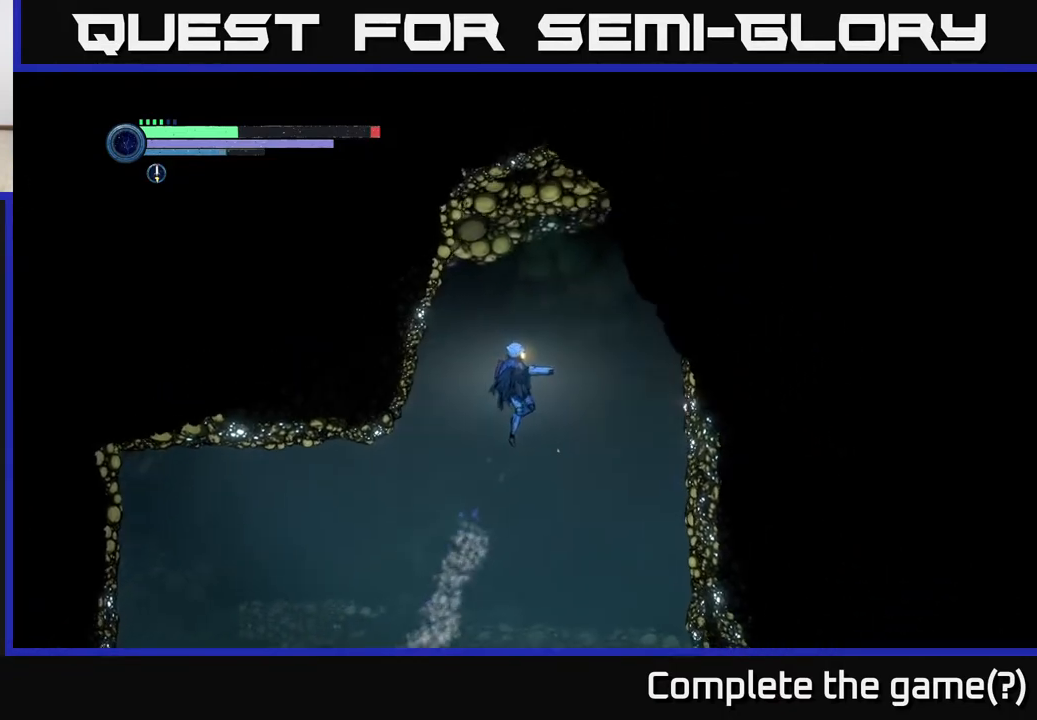
{"buttons": ["A"], "left_stick": "center", "right_stick": "center", "events": [[17, "A", "up"], [17, "X", "up"], [133, "A", "down"], [267, "X", "down"], [417, "X", "up"]]}
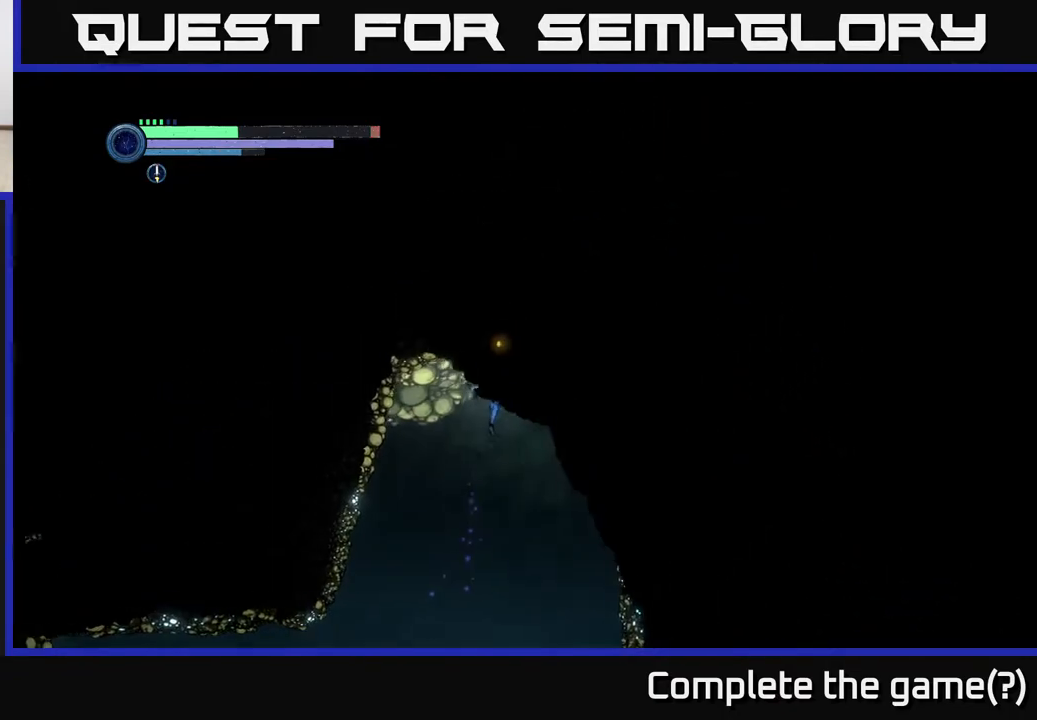
{"buttons": ["R2"], "left_stick": "left", "right_stick": "center", "events": [[33, "X", "down"], [117, "X", "up"], [200, "X", "down"], [233, "A", "up"], [283, "left_stick", "left"], [317, "X", "up"], [417, "R2", "down"]]}
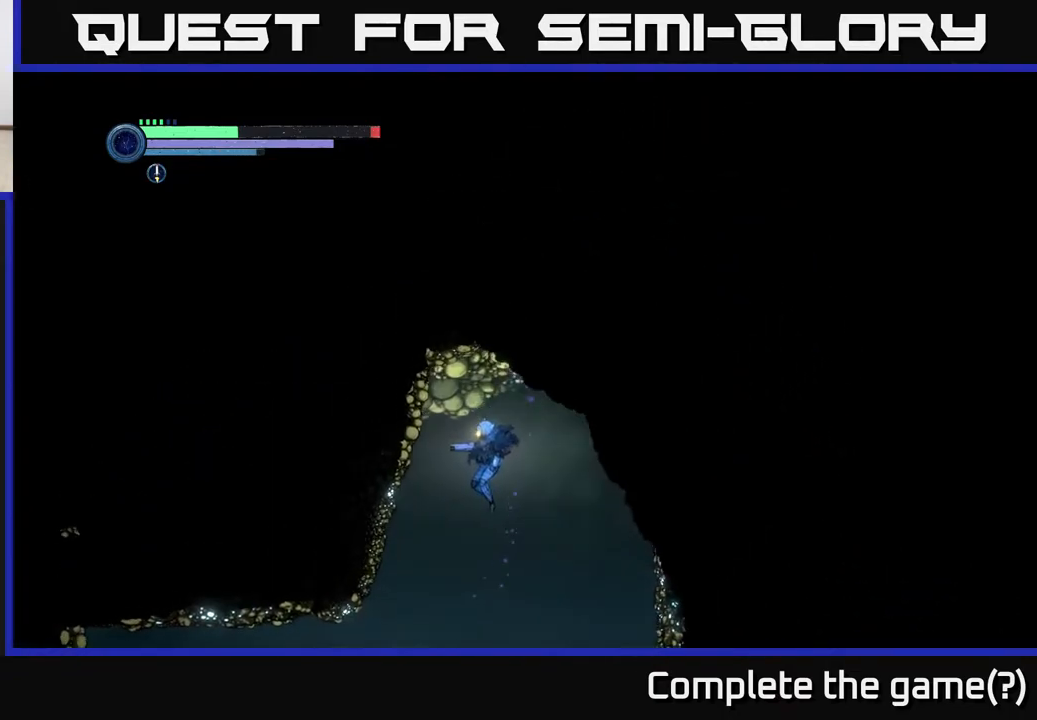
{"buttons": ["R1", "R2"], "left_stick": "left", "right_stick": "center", "events": [[433, "R1", "down"]]}
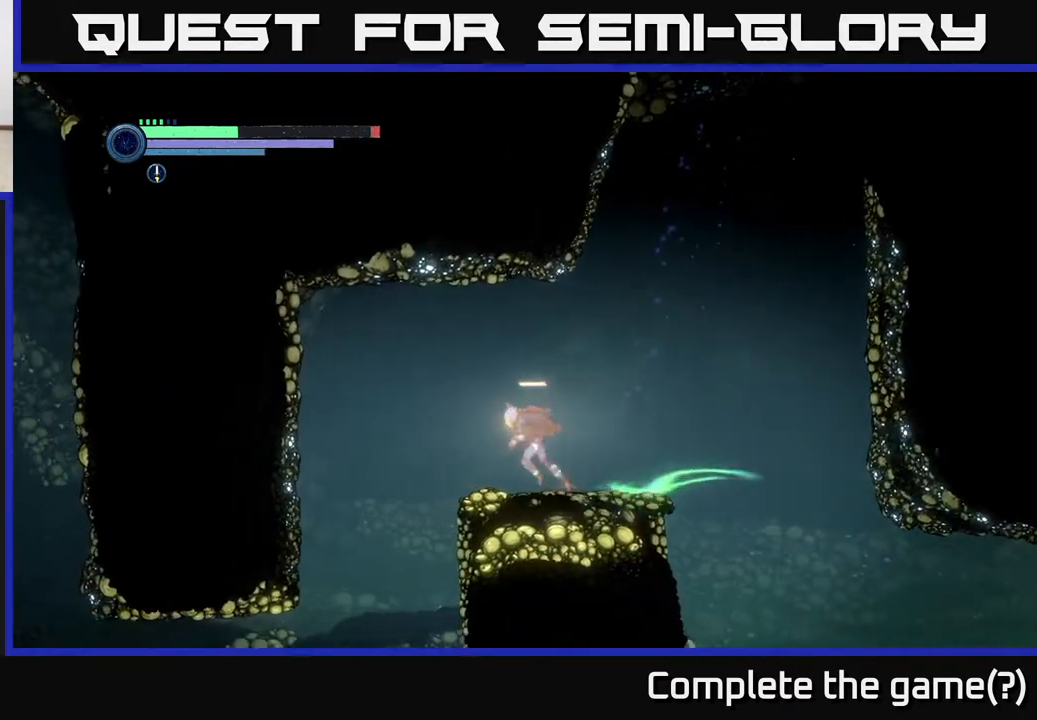
{"buttons": [], "left_stick": "left", "right_stick": "center", "events": [[100, "R1", "up"], [267, "R2", "up"]]}
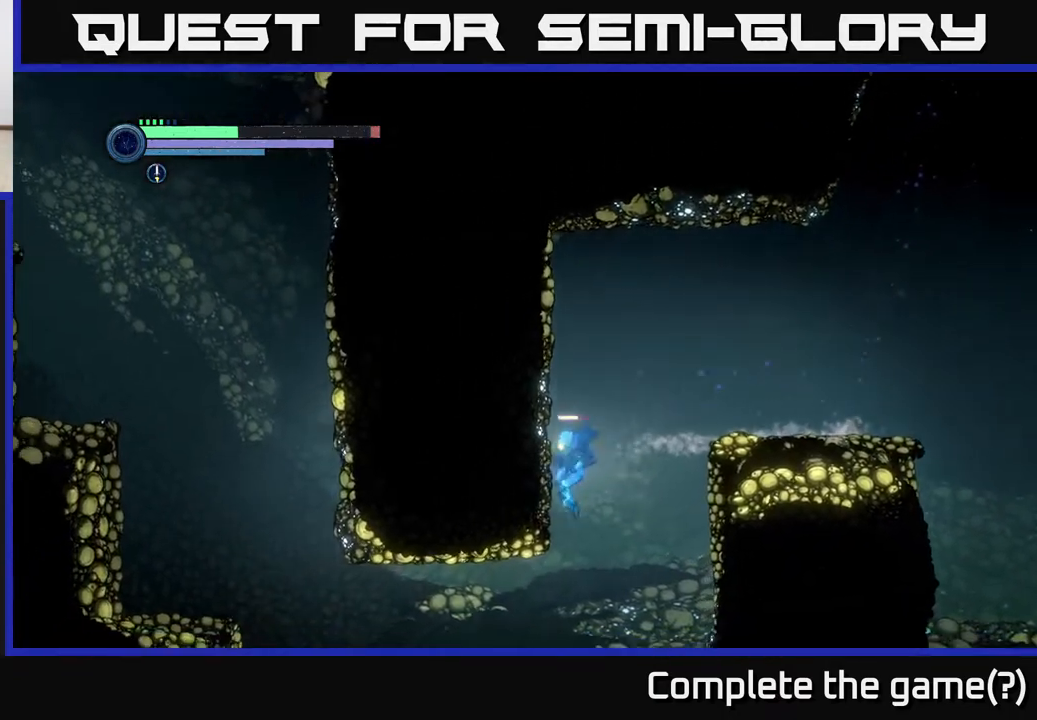
{"buttons": ["R2"], "left_stick": "left", "right_stick": "center", "events": [[283, "R2", "down"]]}
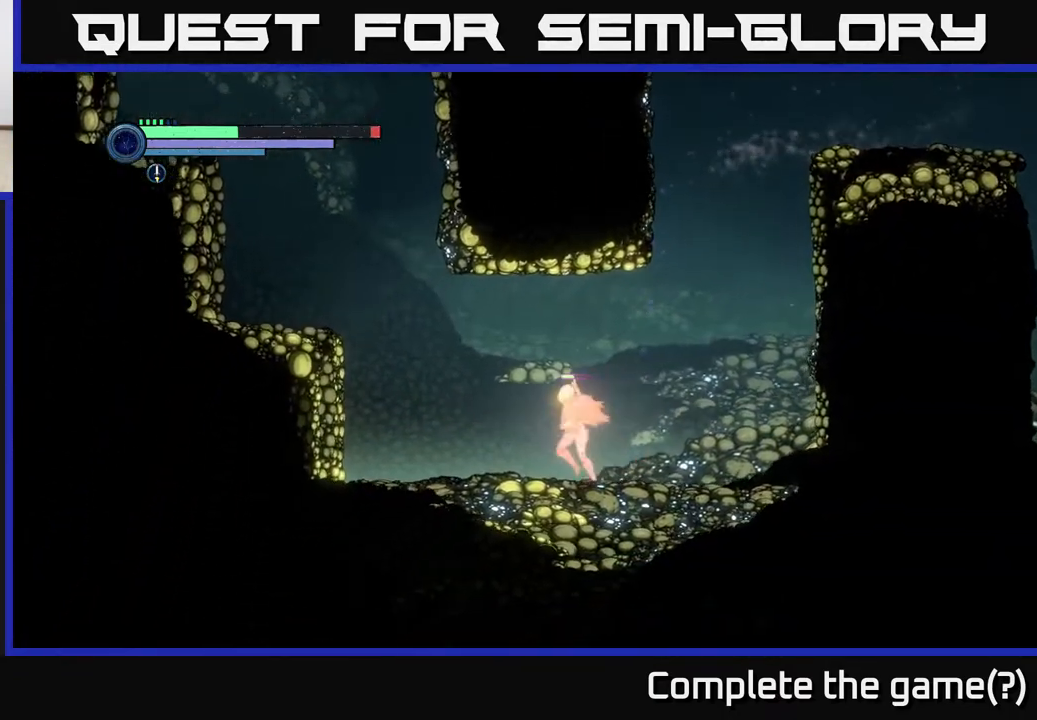
{"buttons": ["A", "R2"], "left_stick": "left", "right_stick": "center", "events": [[417, "A", "down"]]}
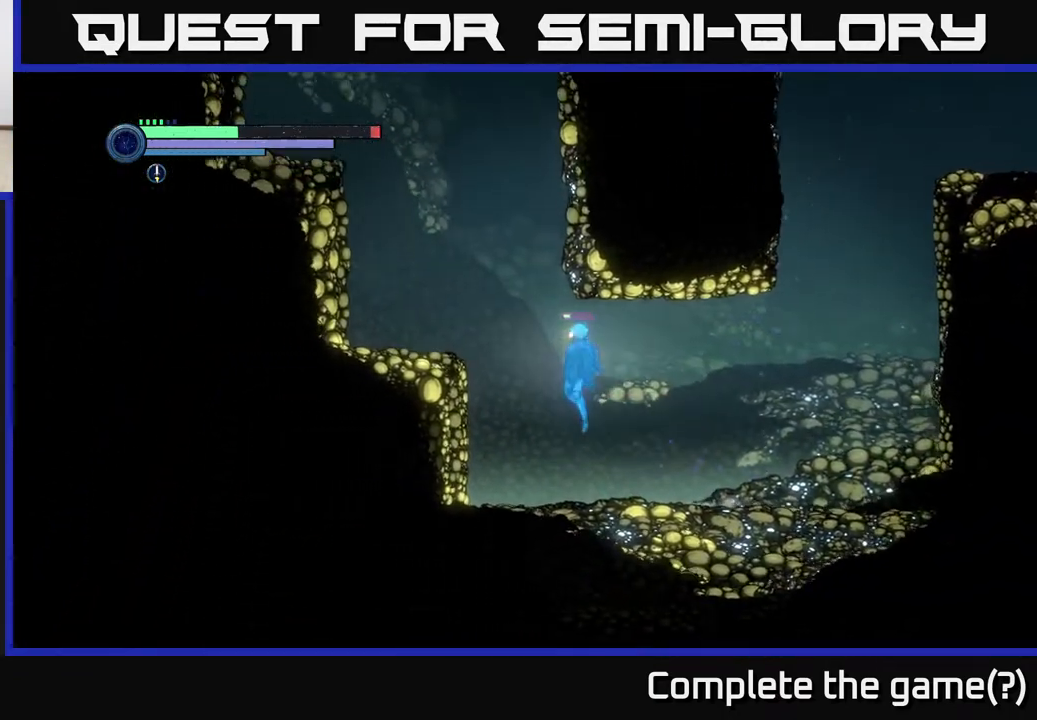
{"buttons": ["A", "R2"], "left_stick": "left", "right_stick": "center", "events": [[217, "A", "up"], [300, "A", "down"]]}
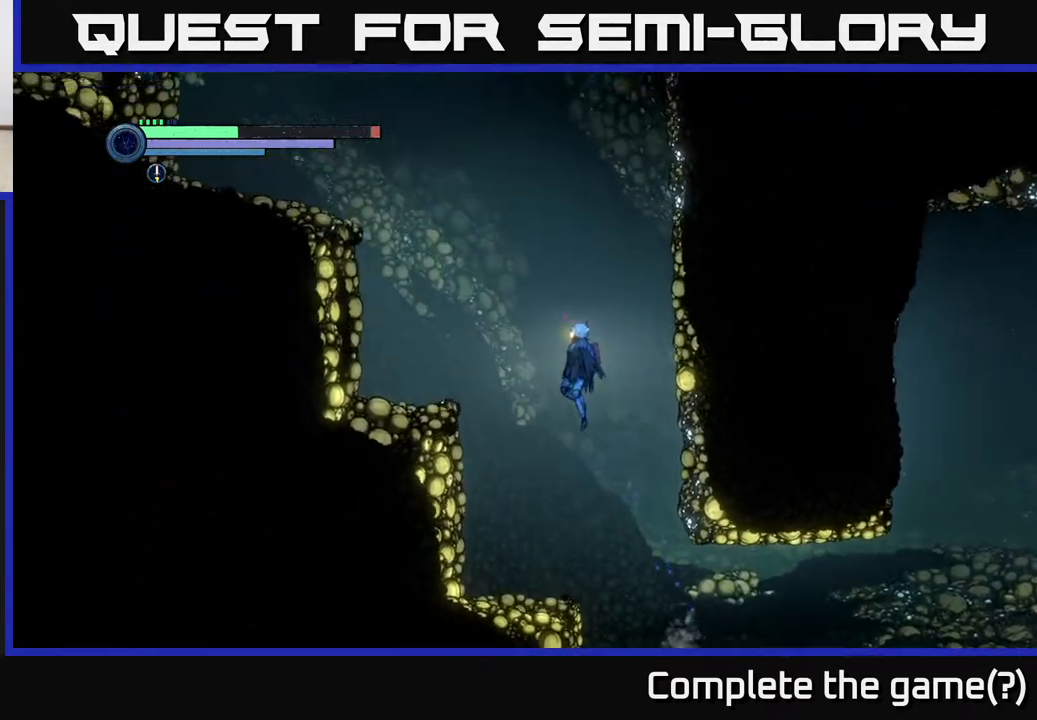
{"buttons": ["A", "R2"], "left_stick": "left", "right_stick": "center", "events": [[300, "A", "up"], [383, "A", "down"]]}
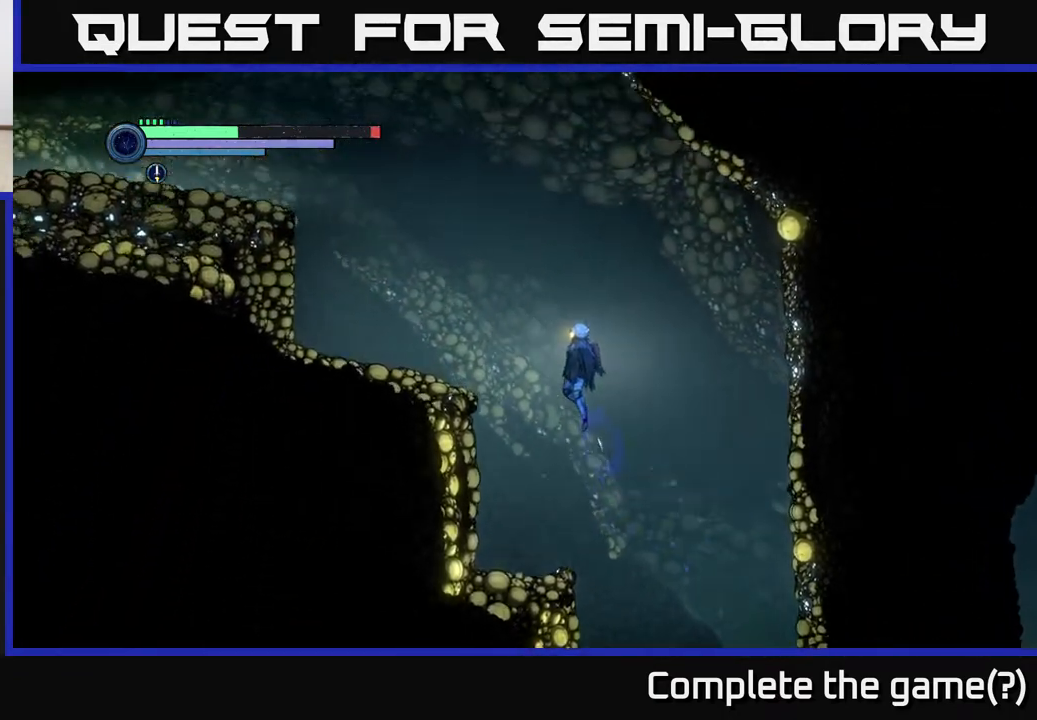
{"buttons": [], "left_stick": "left", "right_stick": "center", "events": [[417, "A", "up"], [483, "R2", "up"]]}
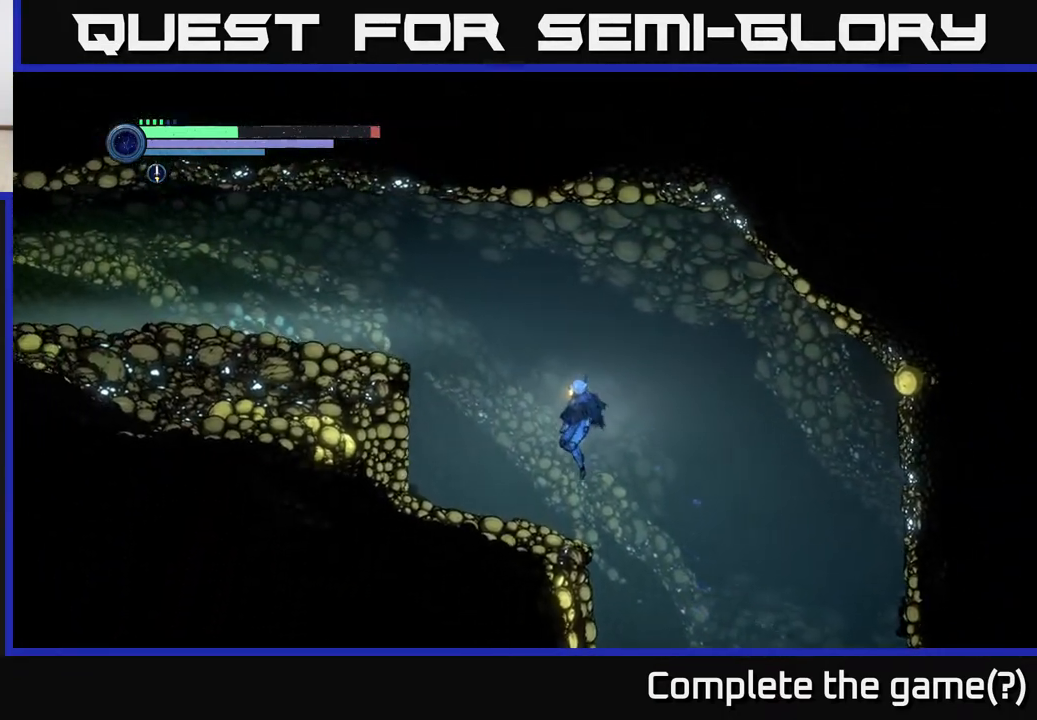
{"buttons": ["A", "R2"], "left_stick": "left", "right_stick": "center", "events": [[250, "R2", "down"], [333, "A", "down"]]}
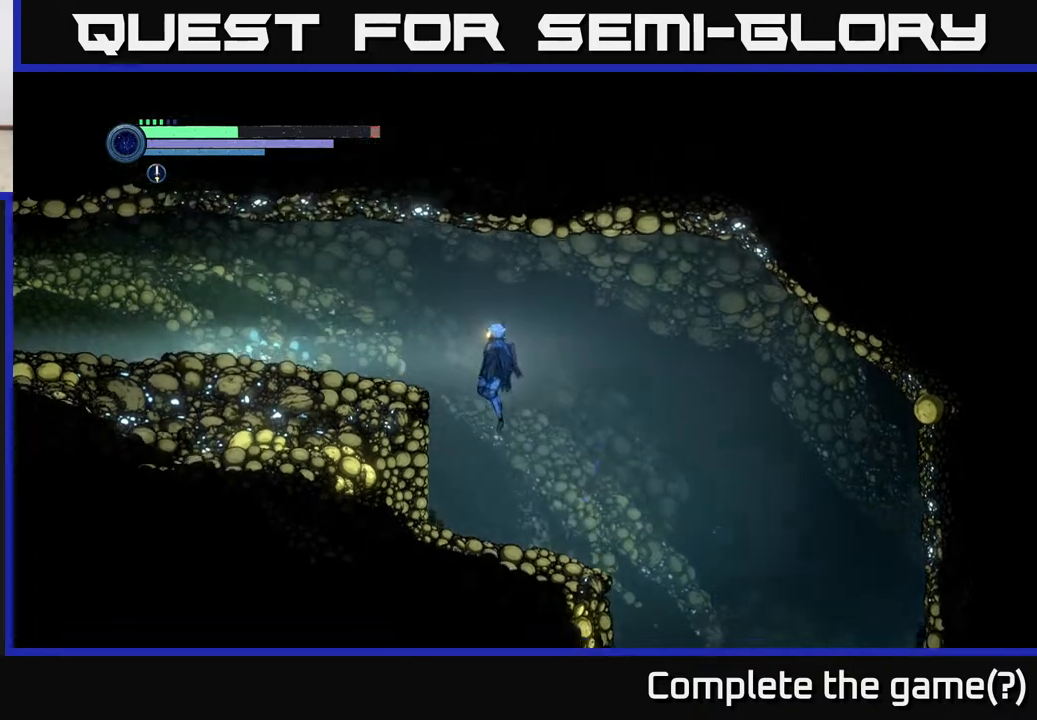
{"buttons": ["R1", "R2"], "left_stick": "left", "right_stick": "center", "events": [[200, "A", "up"], [483, "R1", "down"]]}
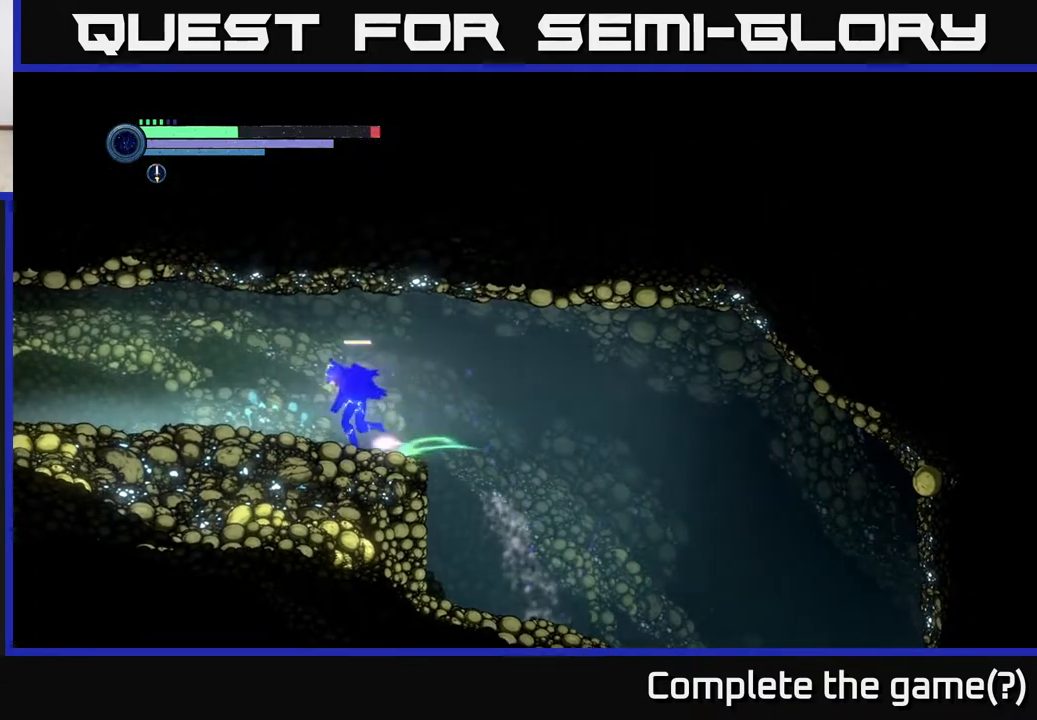
{"buttons": ["R2"], "left_stick": "left", "right_stick": "center", "events": [[150, "R1", "up"]]}
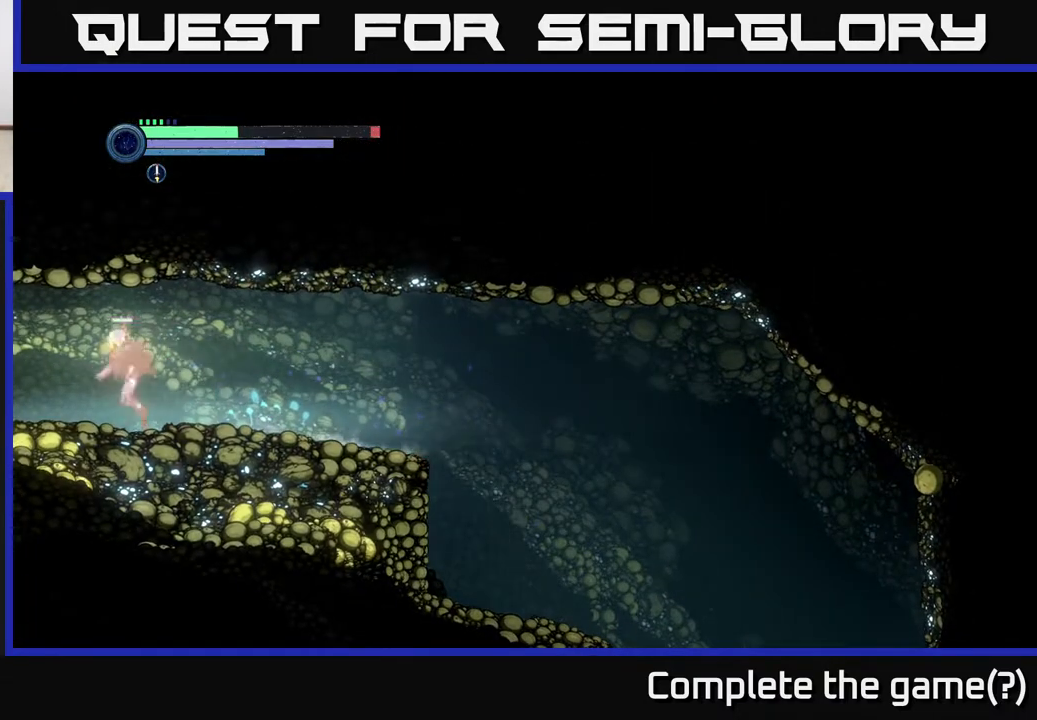
{"buttons": ["R2"], "left_stick": "left", "right_stick": "center", "events": []}
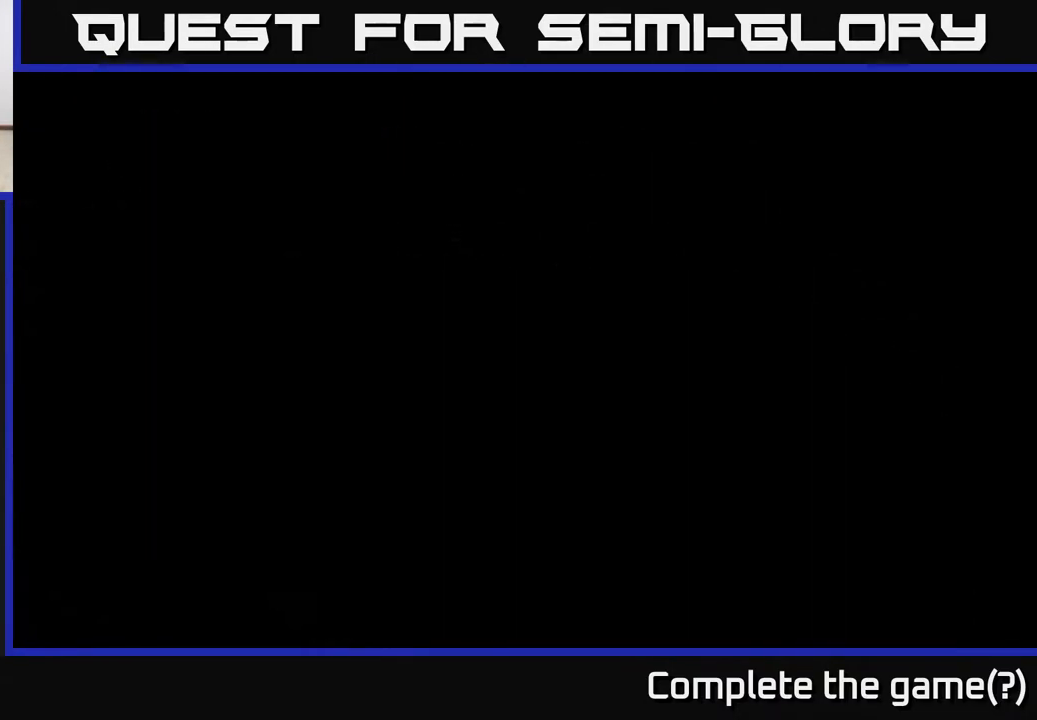
{"buttons": ["R2"], "left_stick": "left", "right_stick": "center", "events": []}
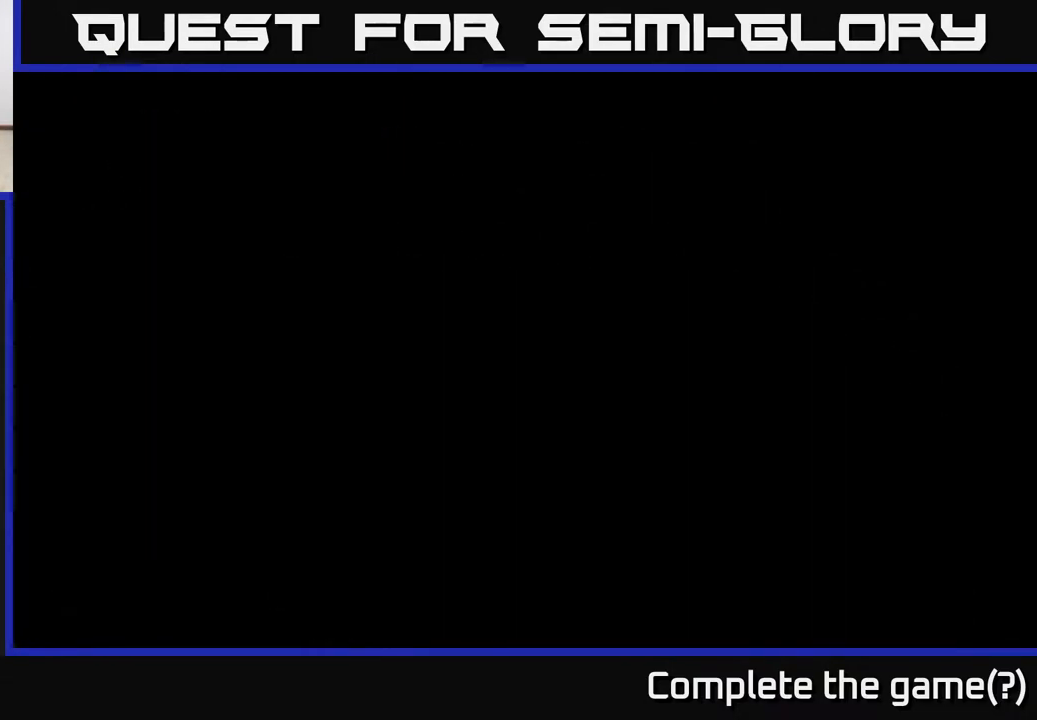
{"buttons": ["R2"], "left_stick": "left", "right_stick": "center", "events": []}